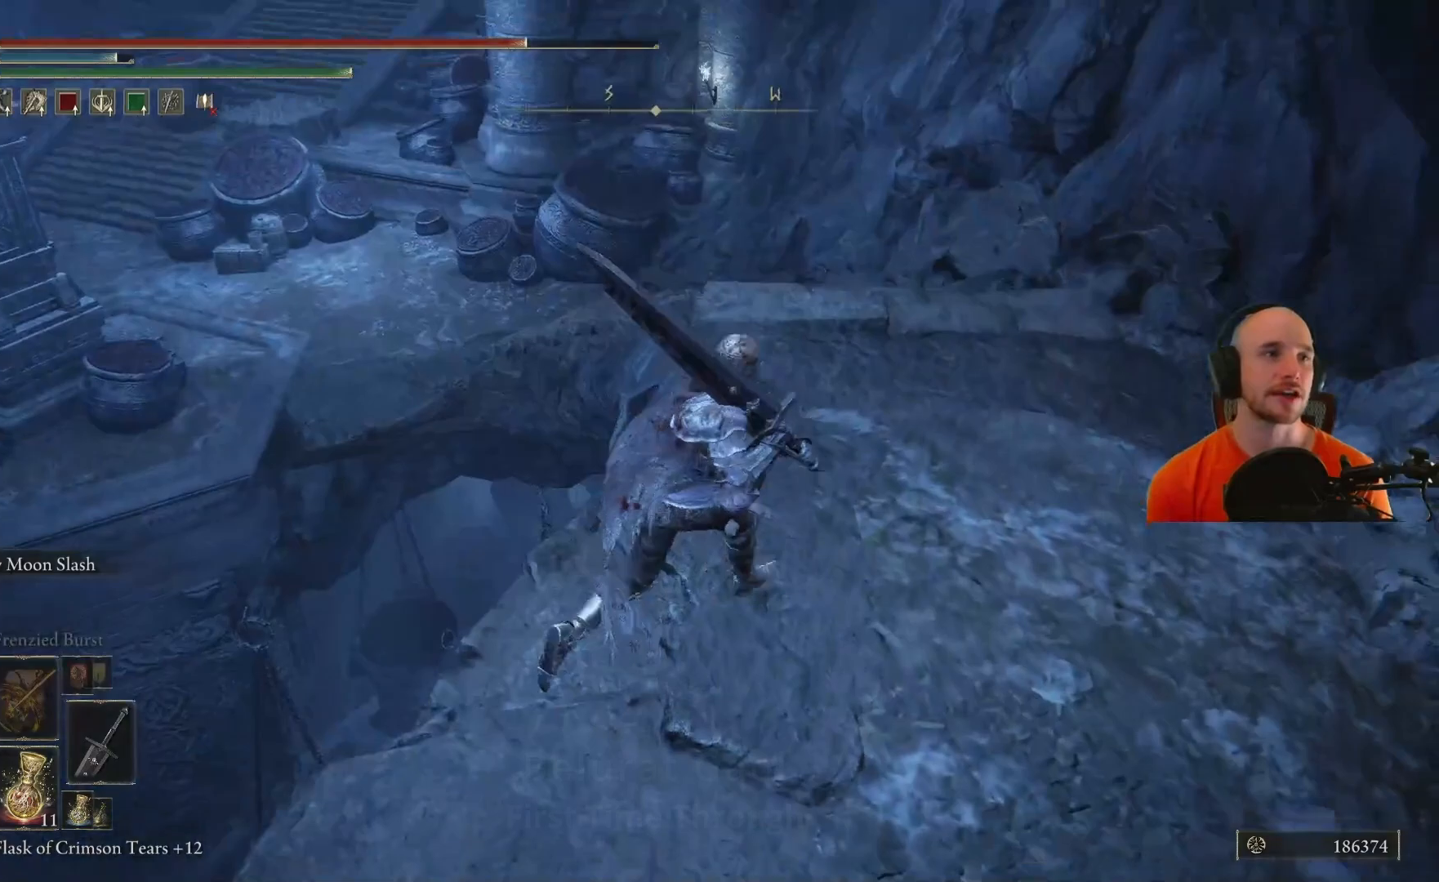
Gameplay with a controller (Xbox layout); each line is a JSON object with the inputs held at the frame after it. "events" lists button and stick changes between this image and that frame as [ms after this image, input, new state], when the widget could be followed in between.
{"buttons": [], "left_stick": "up", "right_stick": "center", "events": [[167, "right_stick", "down"], [200, "left_stick", "up"], [250, "right_stick", "down-left"], [450, "right_stick", "center"]]}
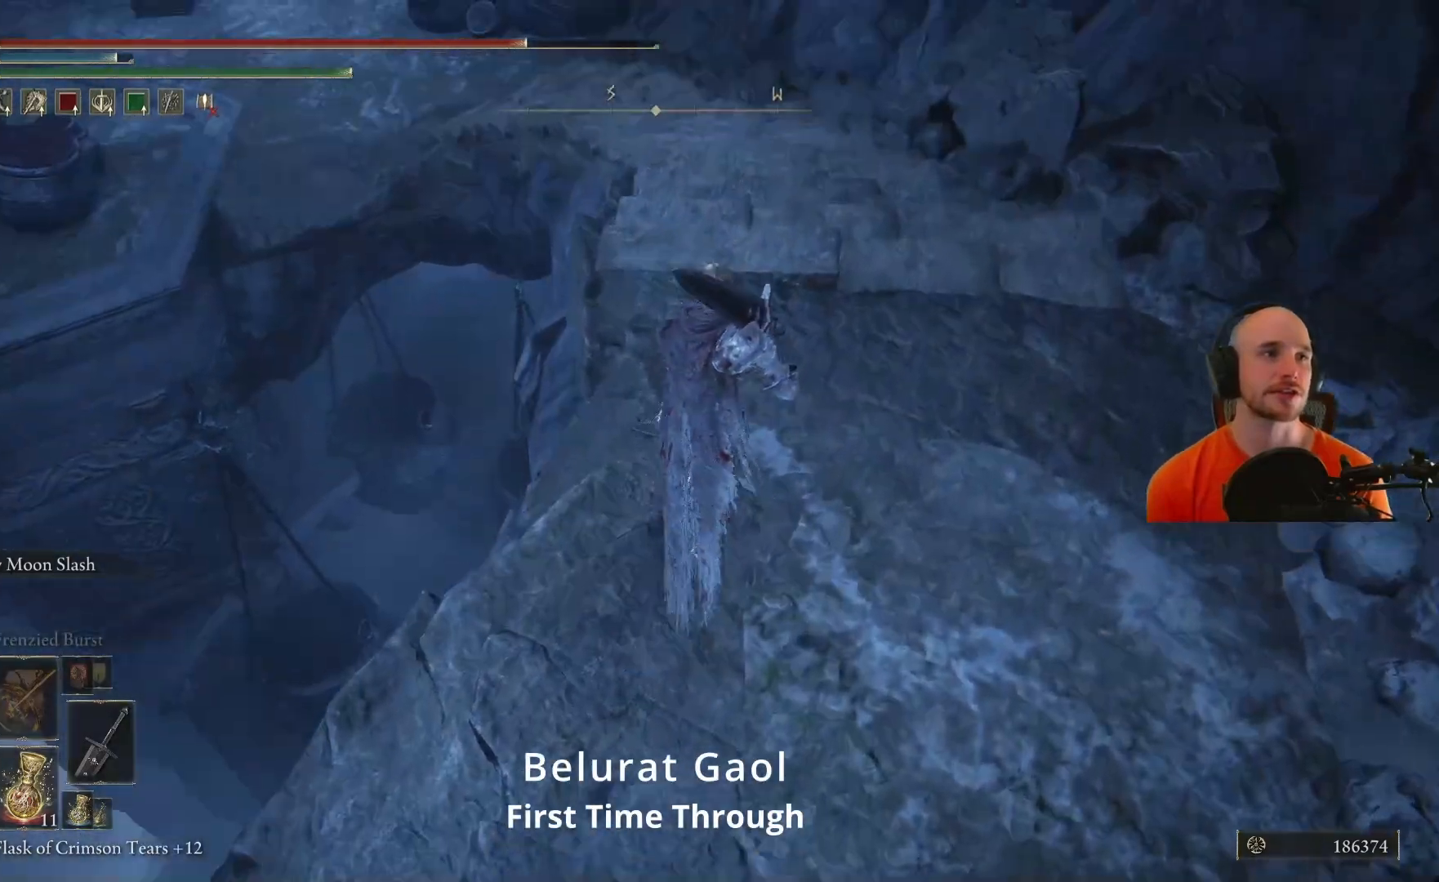
{"buttons": ["B"], "left_stick": "up", "right_stick": "center", "events": [[100, "B", "down"]]}
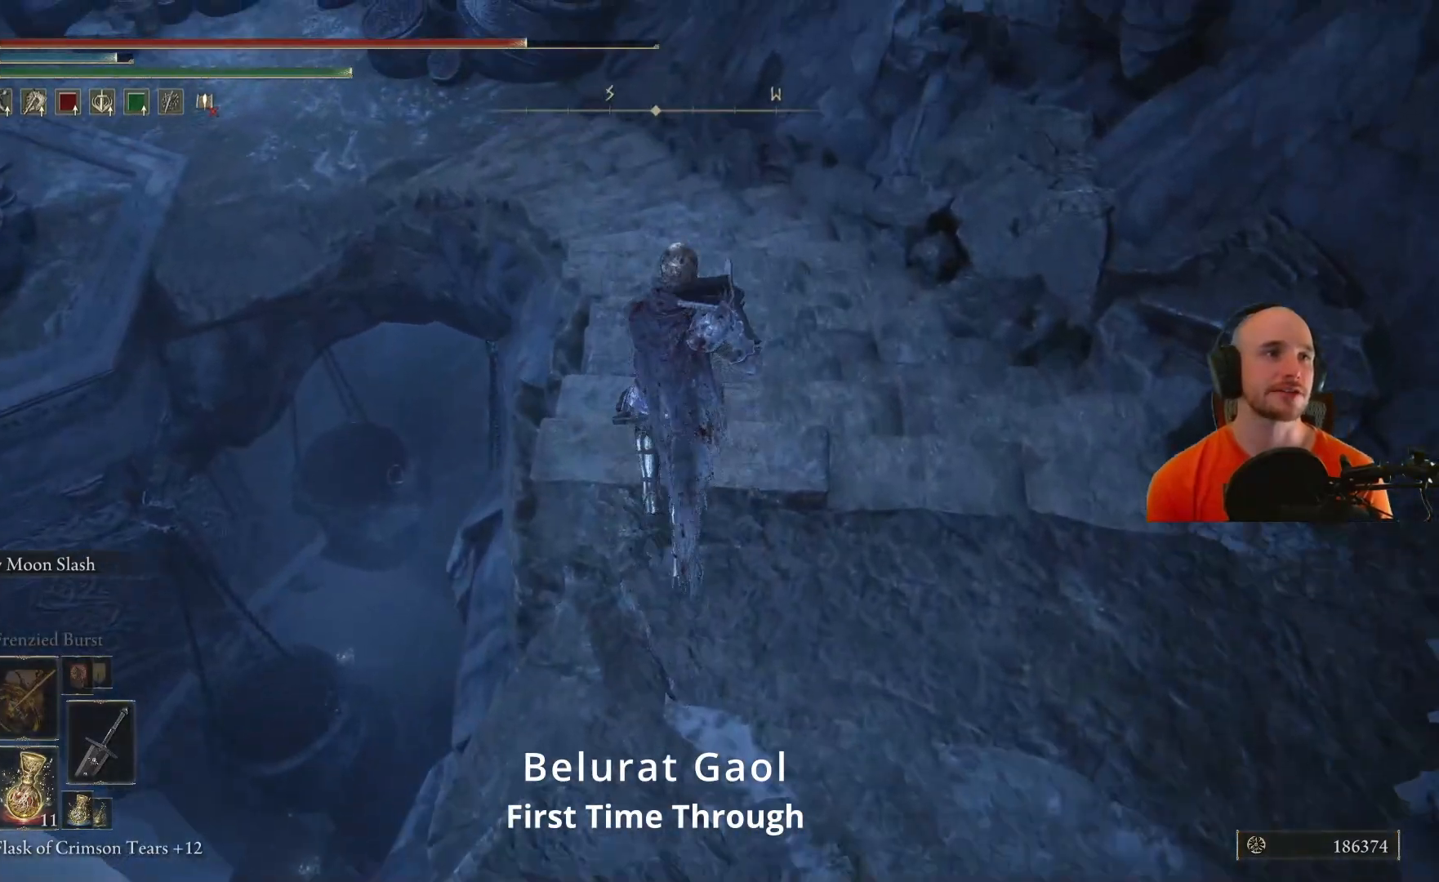
{"buttons": ["B"], "left_stick": "up", "right_stick": "center", "events": []}
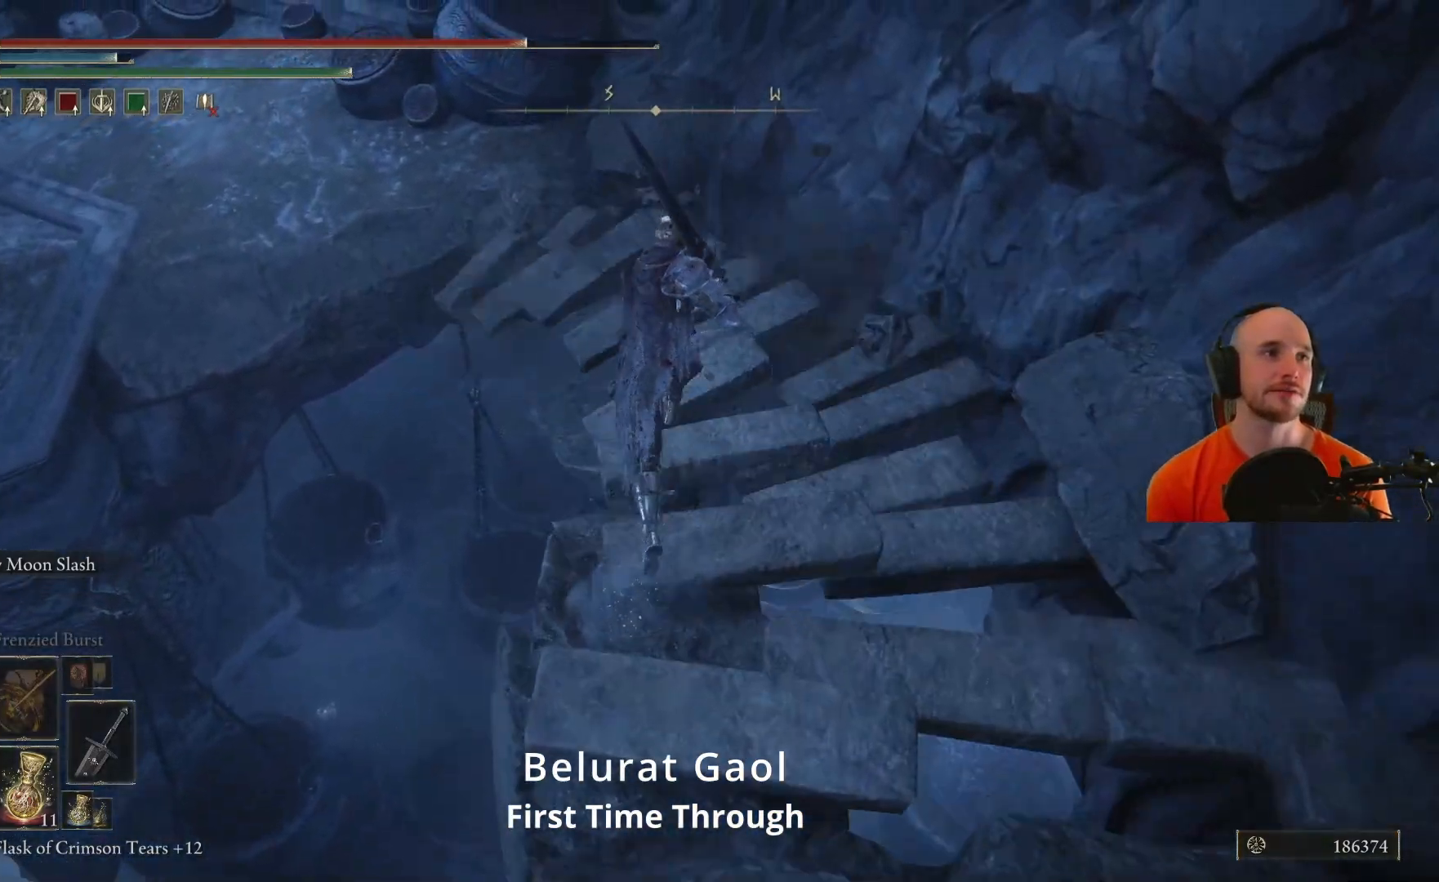
{"buttons": ["B"], "left_stick": "up", "right_stick": "center", "events": [[367, "B", "up"], [450, "B", "down"]]}
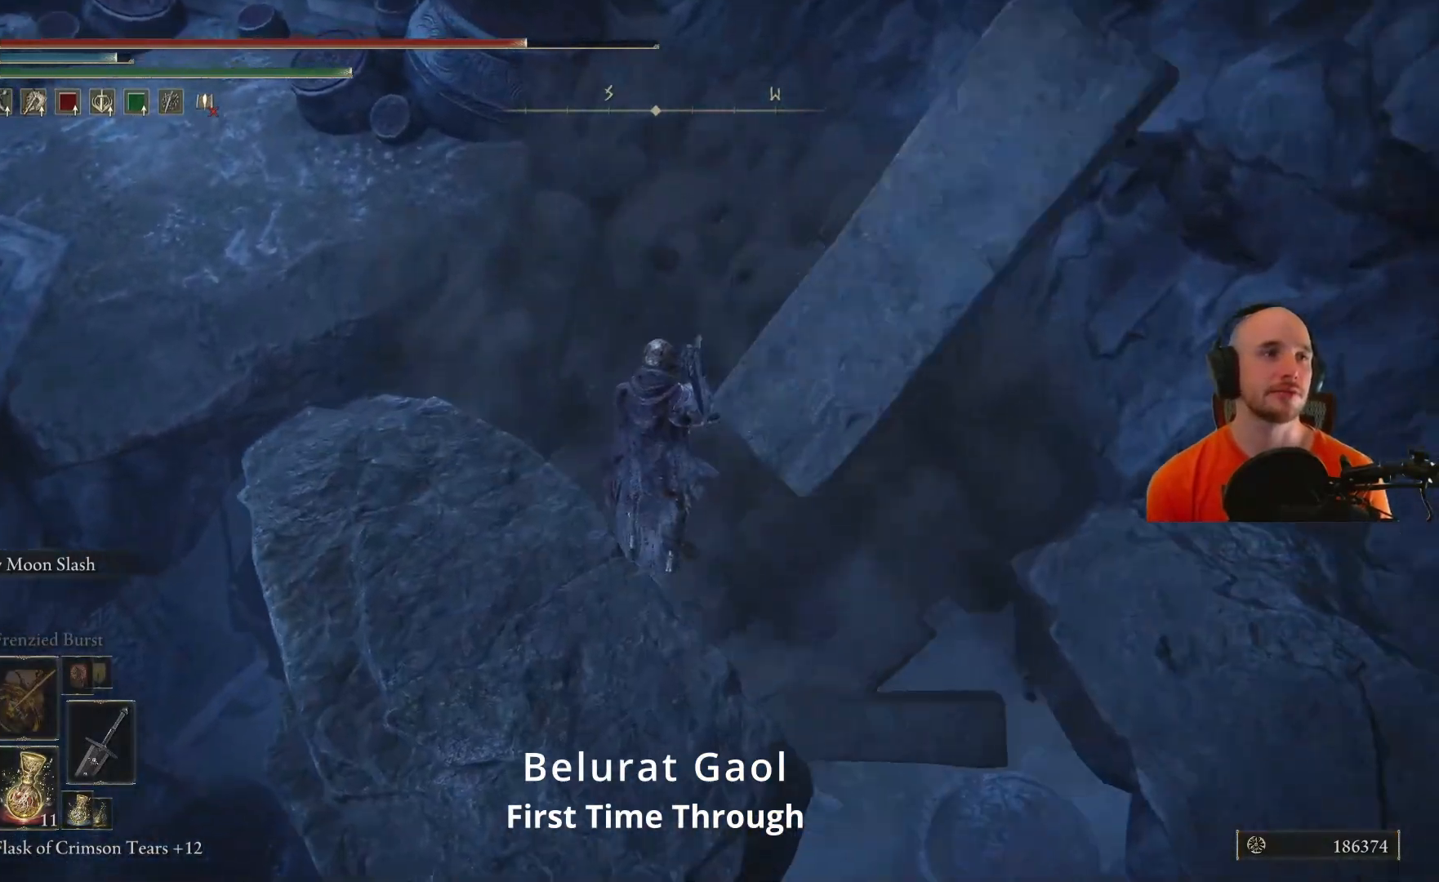
{"buttons": [], "left_stick": "up", "right_stick": "down", "events": [[33, "B", "up"], [167, "right_stick", "down"]]}
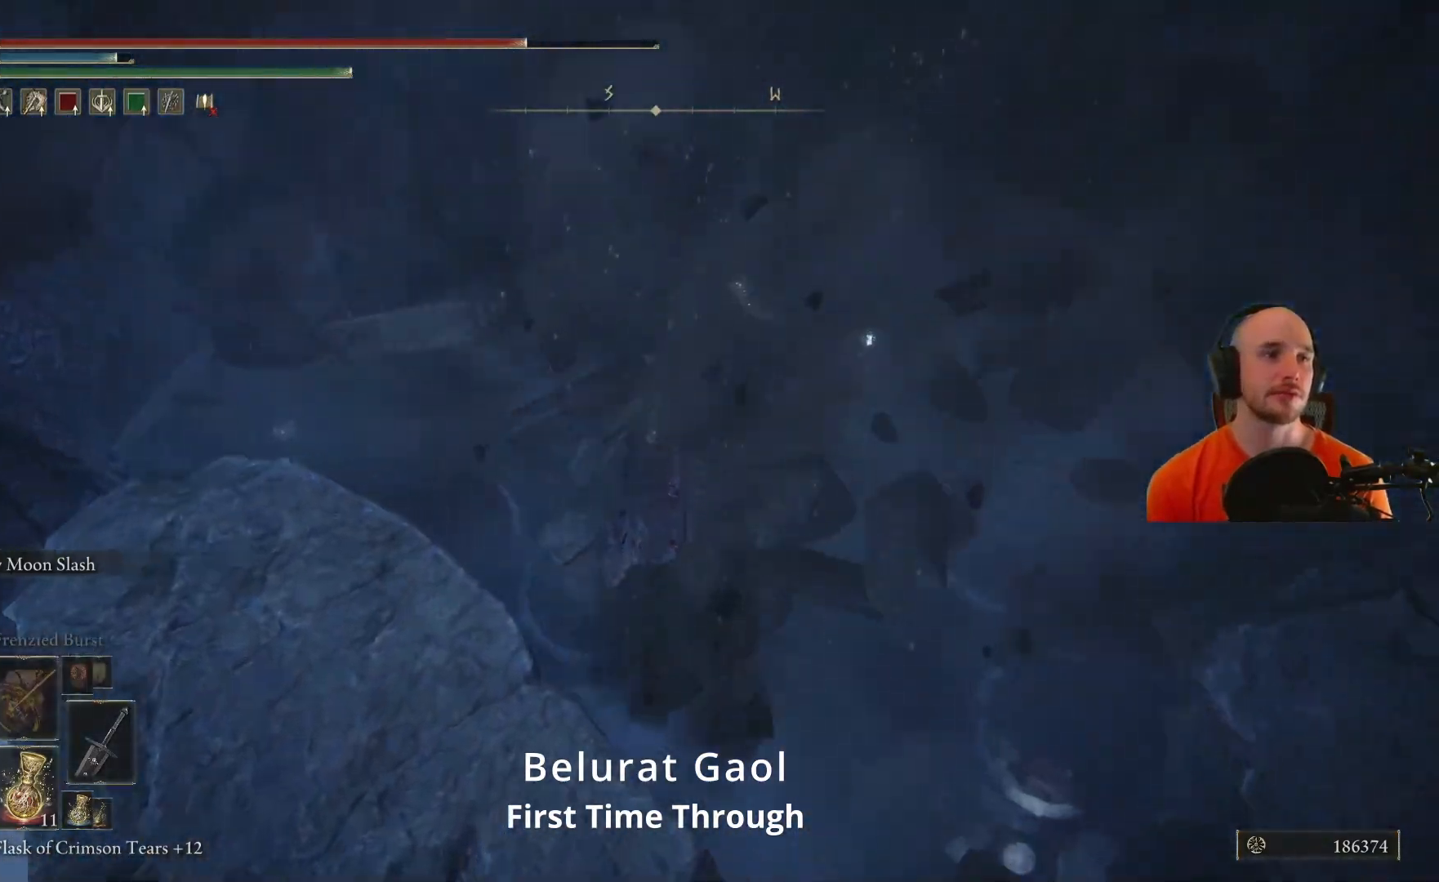
{"buttons": [], "left_stick": "center", "right_stick": "center", "events": [[100, "right_stick", "center"], [283, "right_stick", "down"], [400, "left_stick", "center"], [450, "right_stick", "center"]]}
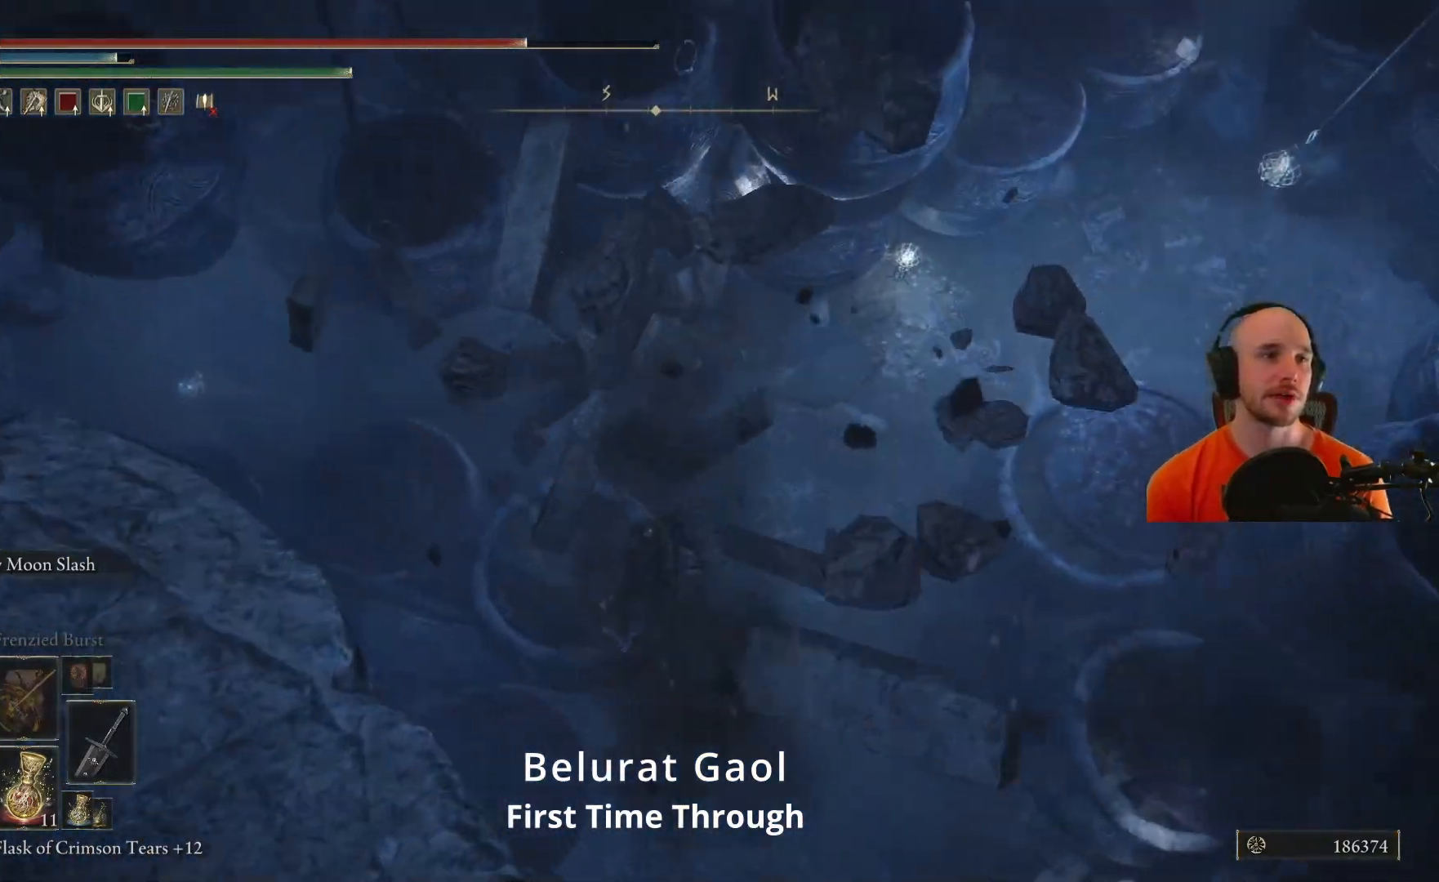
{"buttons": ["B"], "left_stick": "up-left", "right_stick": "center", "events": [[67, "right_stick", "up-right"], [83, "left_stick", "up-left"], [183, "right_stick", "center"], [267, "B", "down"], [367, "B", "up"], [483, "B", "down"]]}
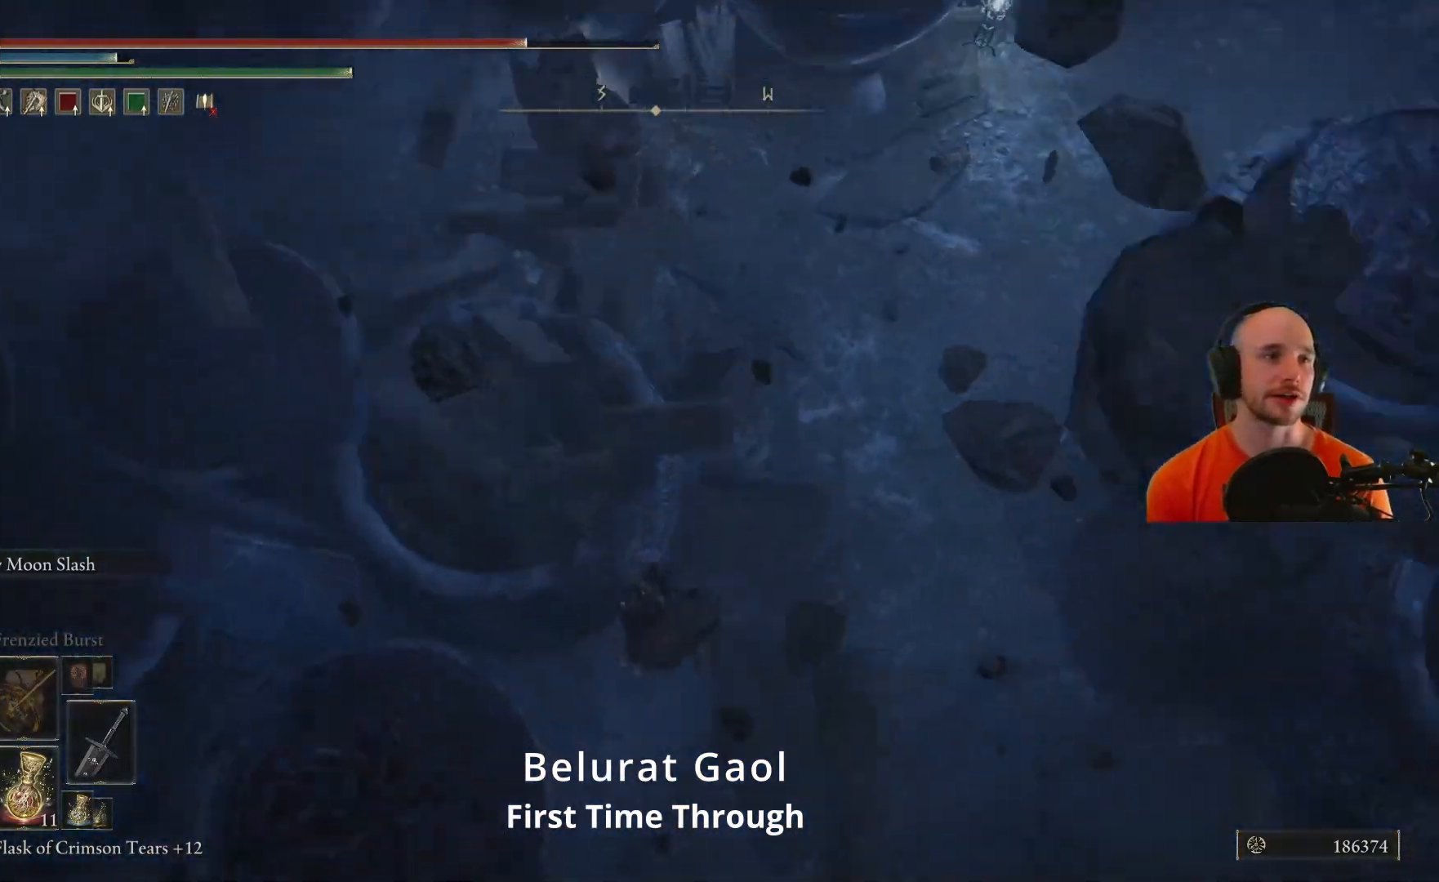
{"buttons": [], "left_stick": "up-right", "right_stick": "up", "events": [[67, "B", "up"], [283, "right_stick", "up"], [350, "left_stick", "up"], [483, "left_stick", "up-right"]]}
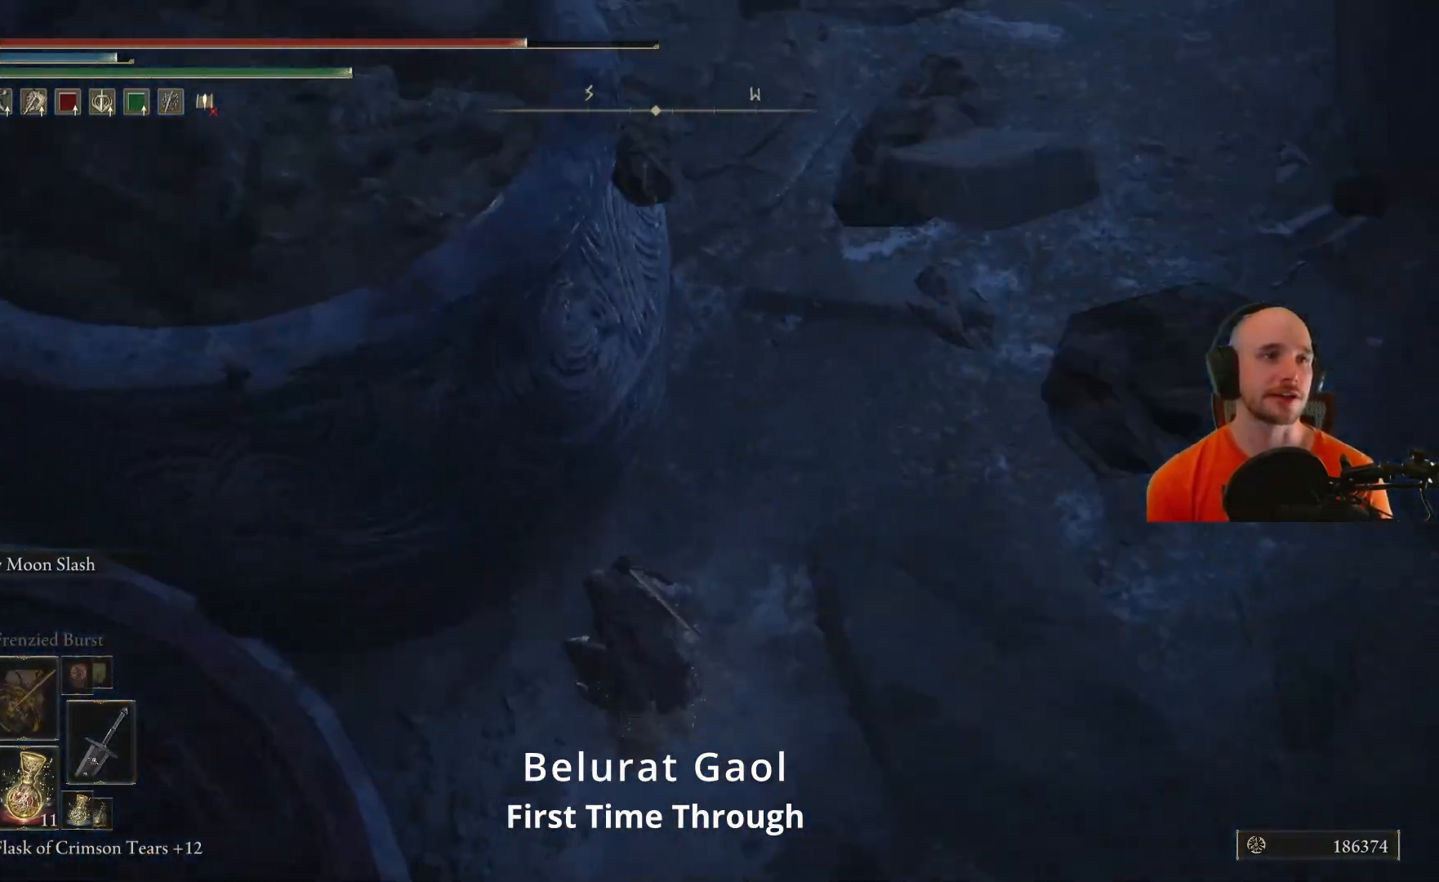
{"buttons": [], "left_stick": "center", "right_stick": "down-left", "events": [[217, "left_stick", "center"], [233, "right_stick", "down-left"]]}
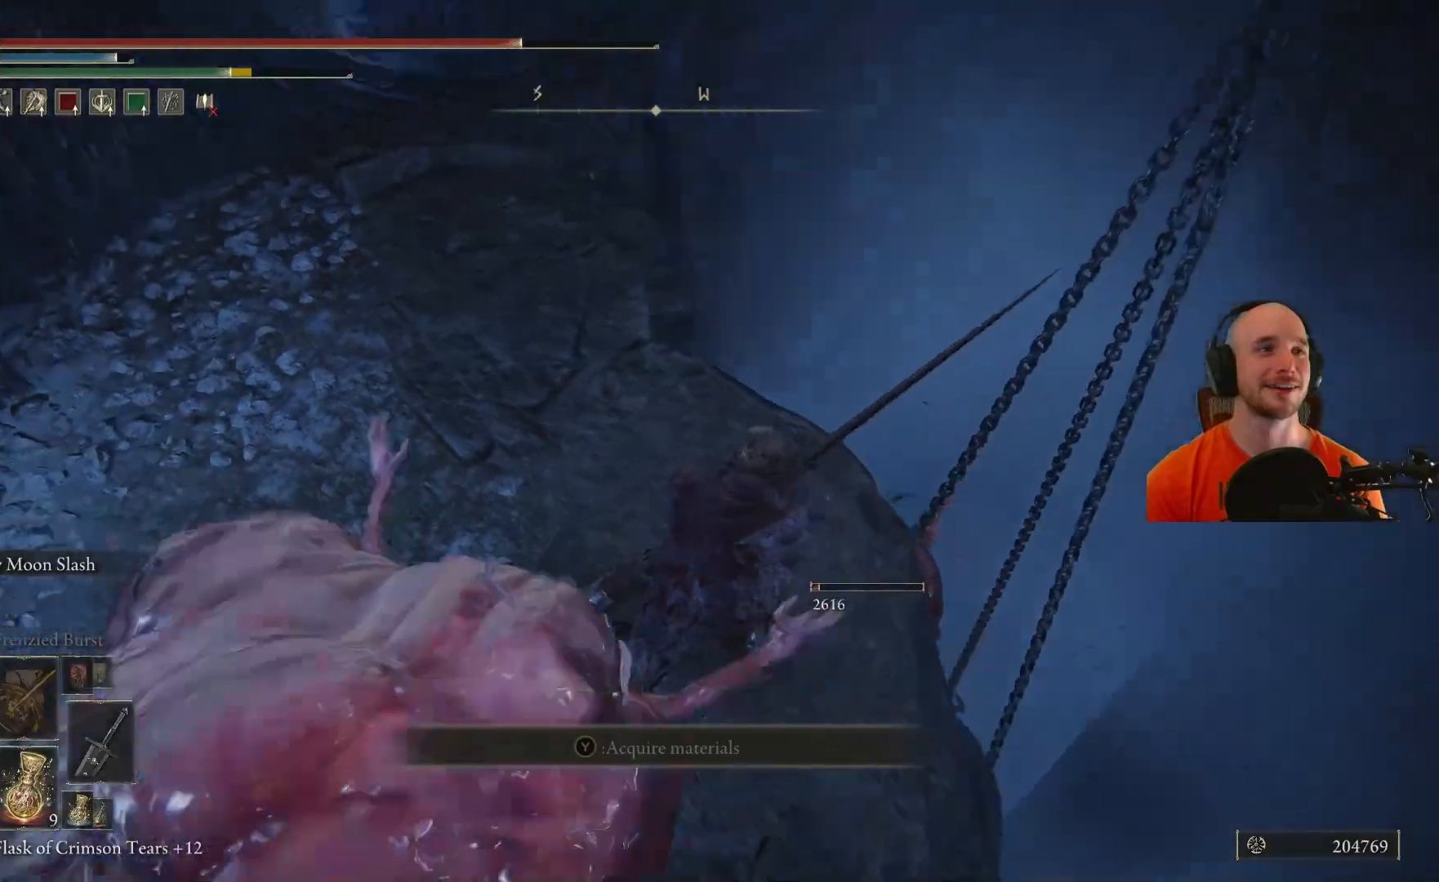
{"buttons": ["B"], "left_stick": "up-left", "right_stick": "center", "events": [[233, "left_stick", "up-left"], [267, "right_stick", "center"], [400, "B", "down"]]}
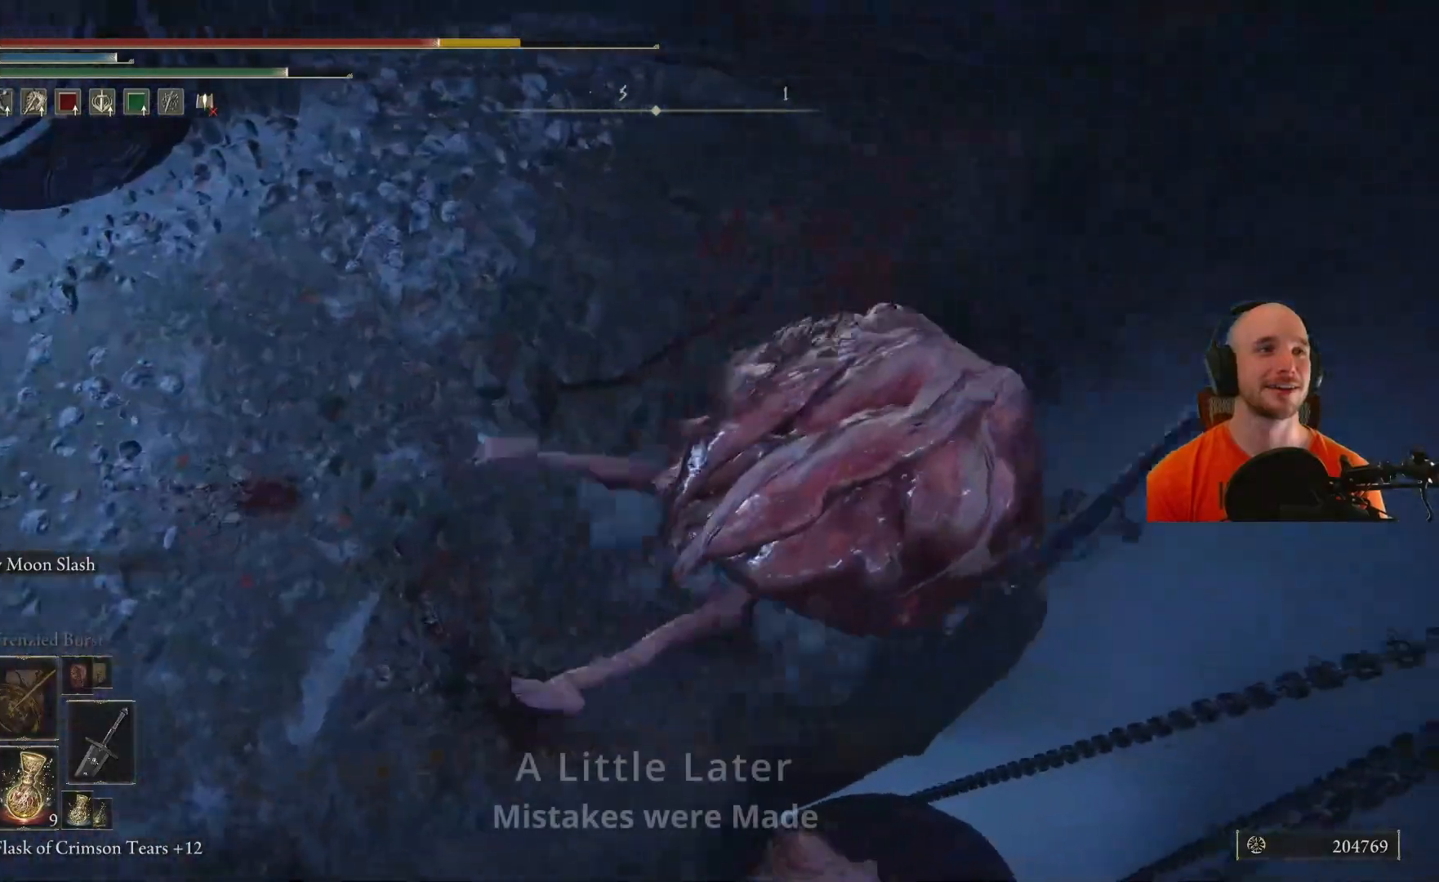
{"buttons": [], "left_stick": "down", "right_stick": "center", "events": [[17, "B", "up"], [217, "left_stick", "left"], [250, "B", "down"], [333, "B", "up"], [367, "left_stick", "down-left"], [483, "left_stick", "down"]]}
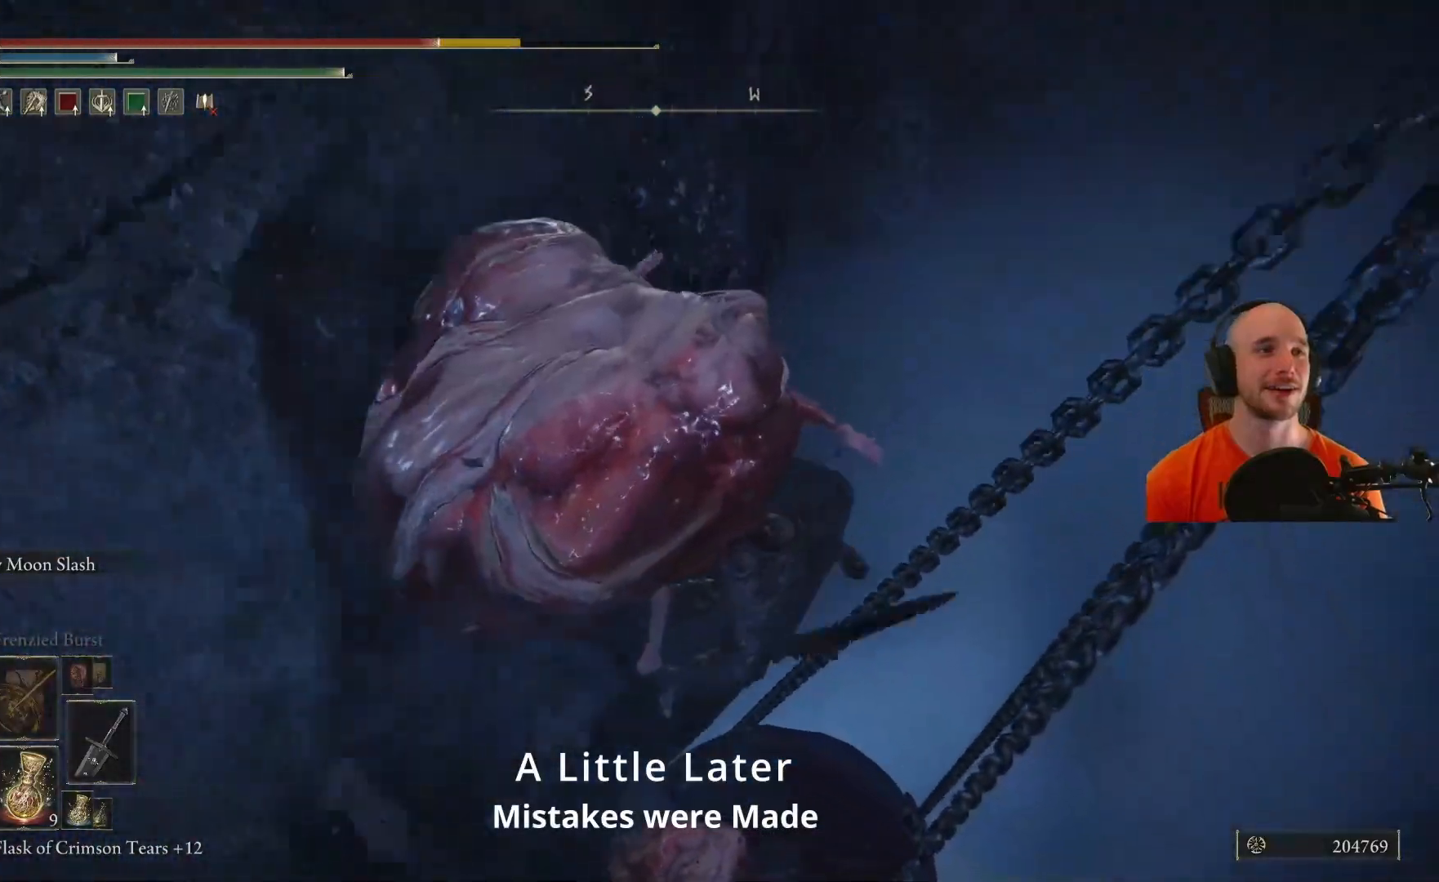
{"buttons": [], "left_stick": "down-right", "right_stick": "center", "events": [[117, "right_stick", "down"], [133, "left_stick", "down-right"], [317, "right_stick", "center"]]}
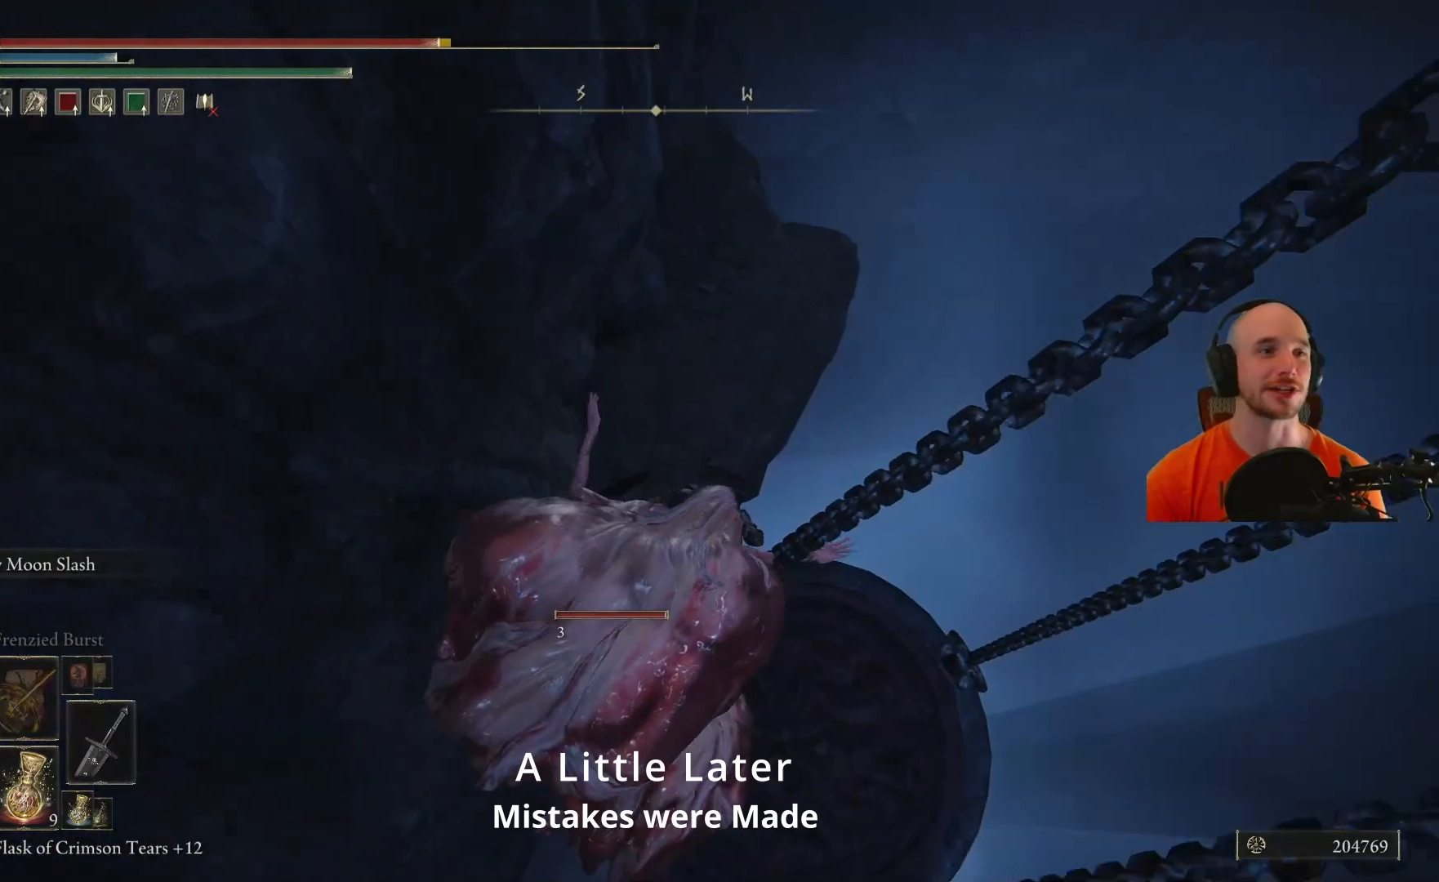
{"buttons": [], "left_stick": "down-right", "right_stick": "center", "events": [[100, "B", "down"], [250, "B", "up"]]}
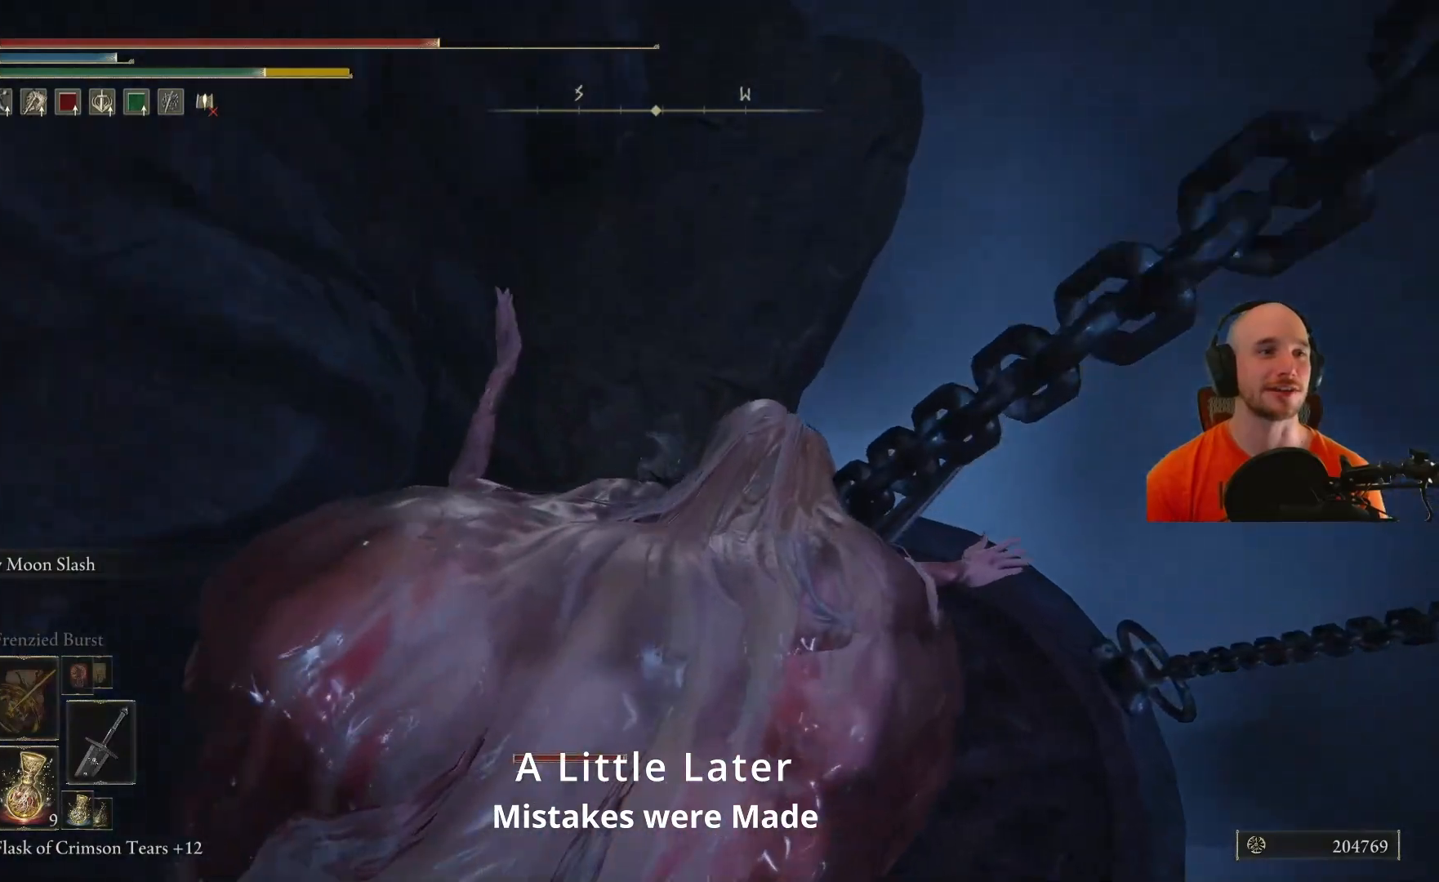
{"buttons": [], "left_stick": "down-right", "right_stick": "down-left", "events": [[217, "right_stick", "down-left"]]}
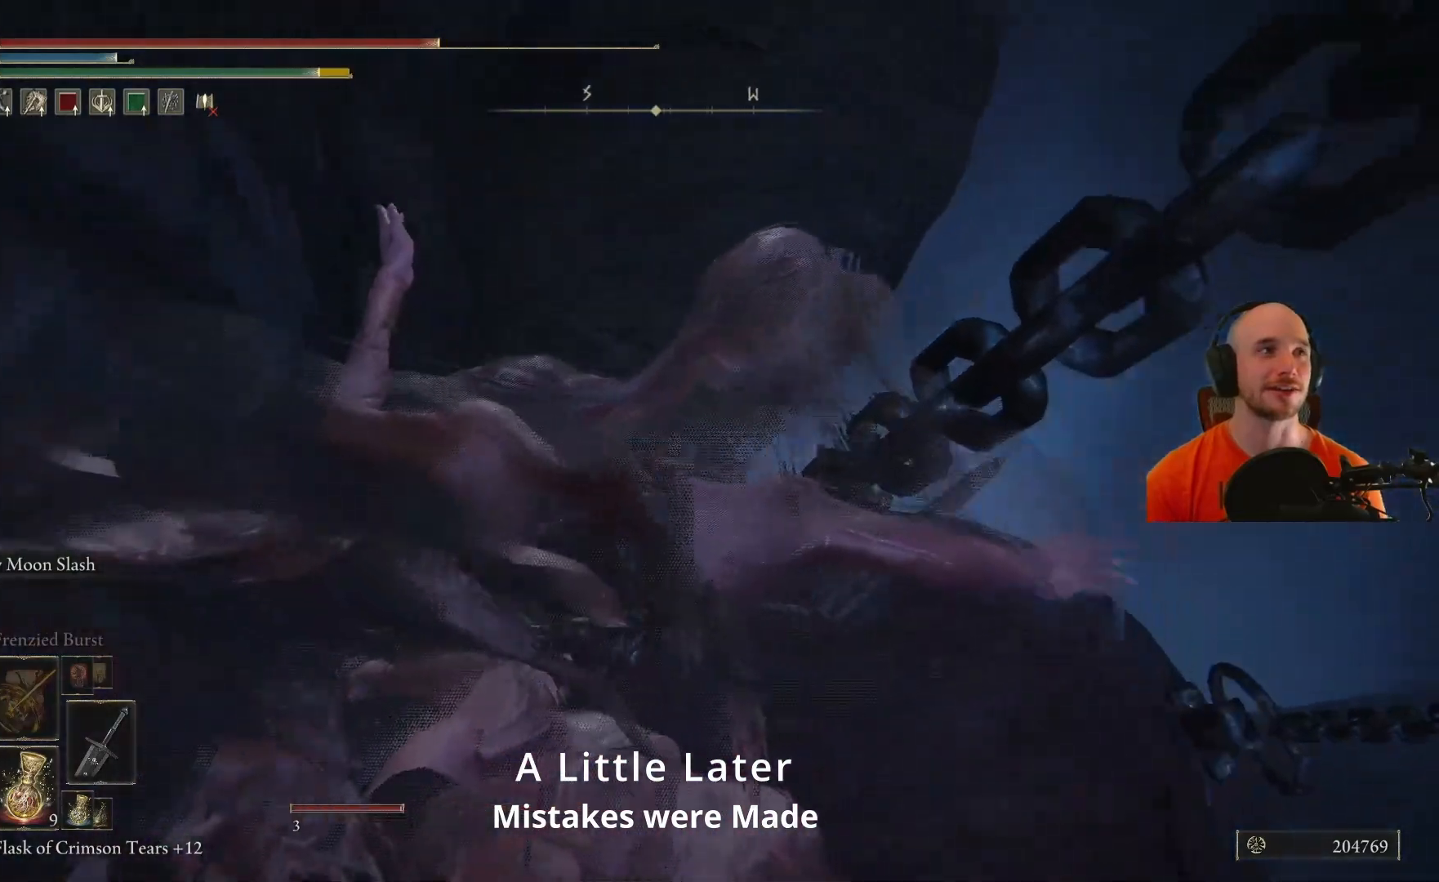
{"buttons": [], "left_stick": "center", "right_stick": "center", "events": [[33, "right_stick", "center"], [83, "left_stick", "center"], [350, "right_stick", "down-left"], [500, "right_stick", "center"]]}
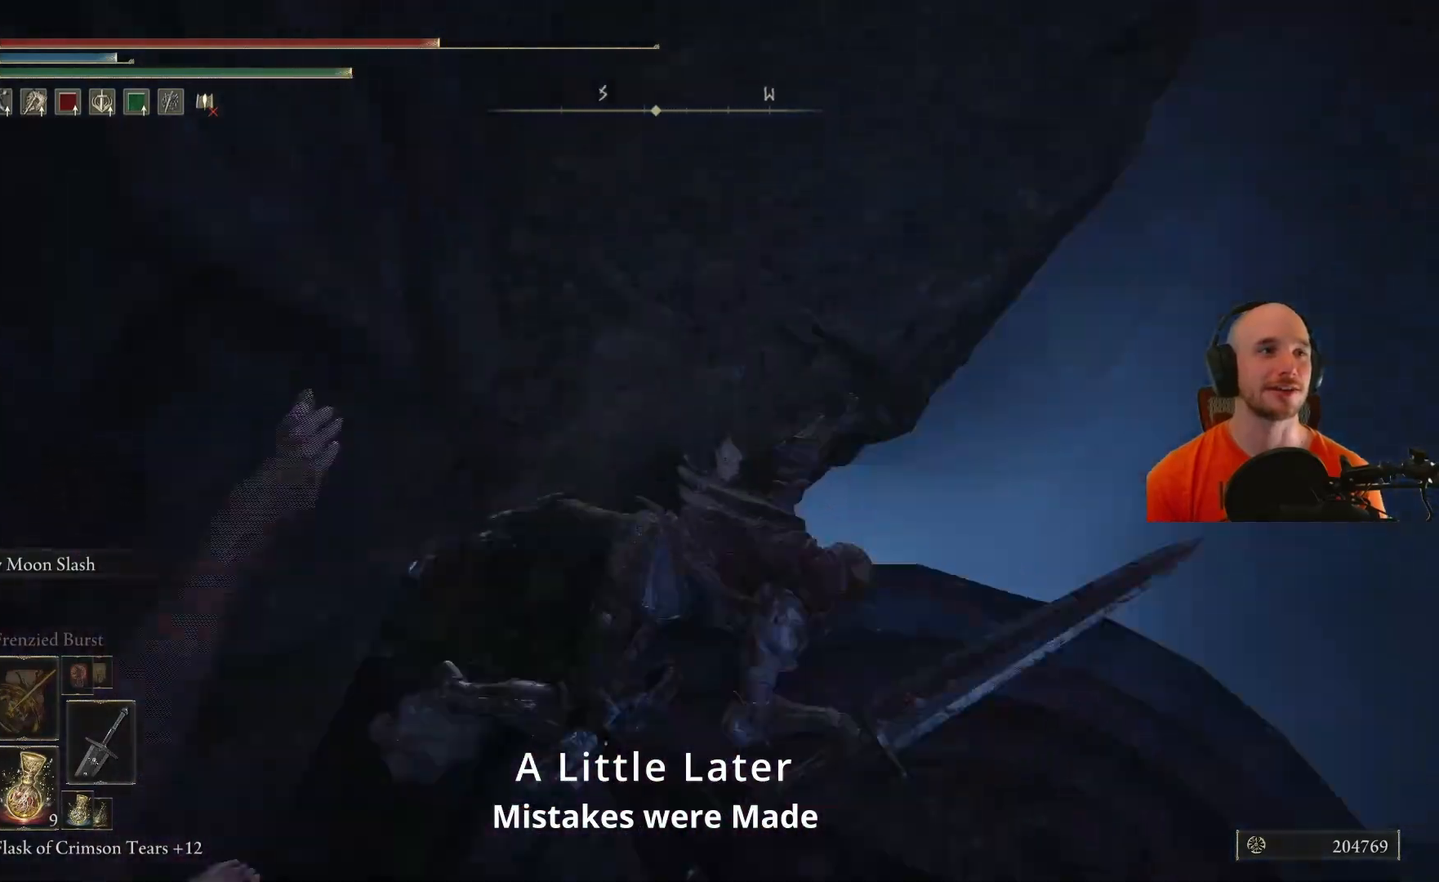
{"buttons": [], "left_stick": "up", "right_stick": "center", "events": [[233, "left_stick", "up"]]}
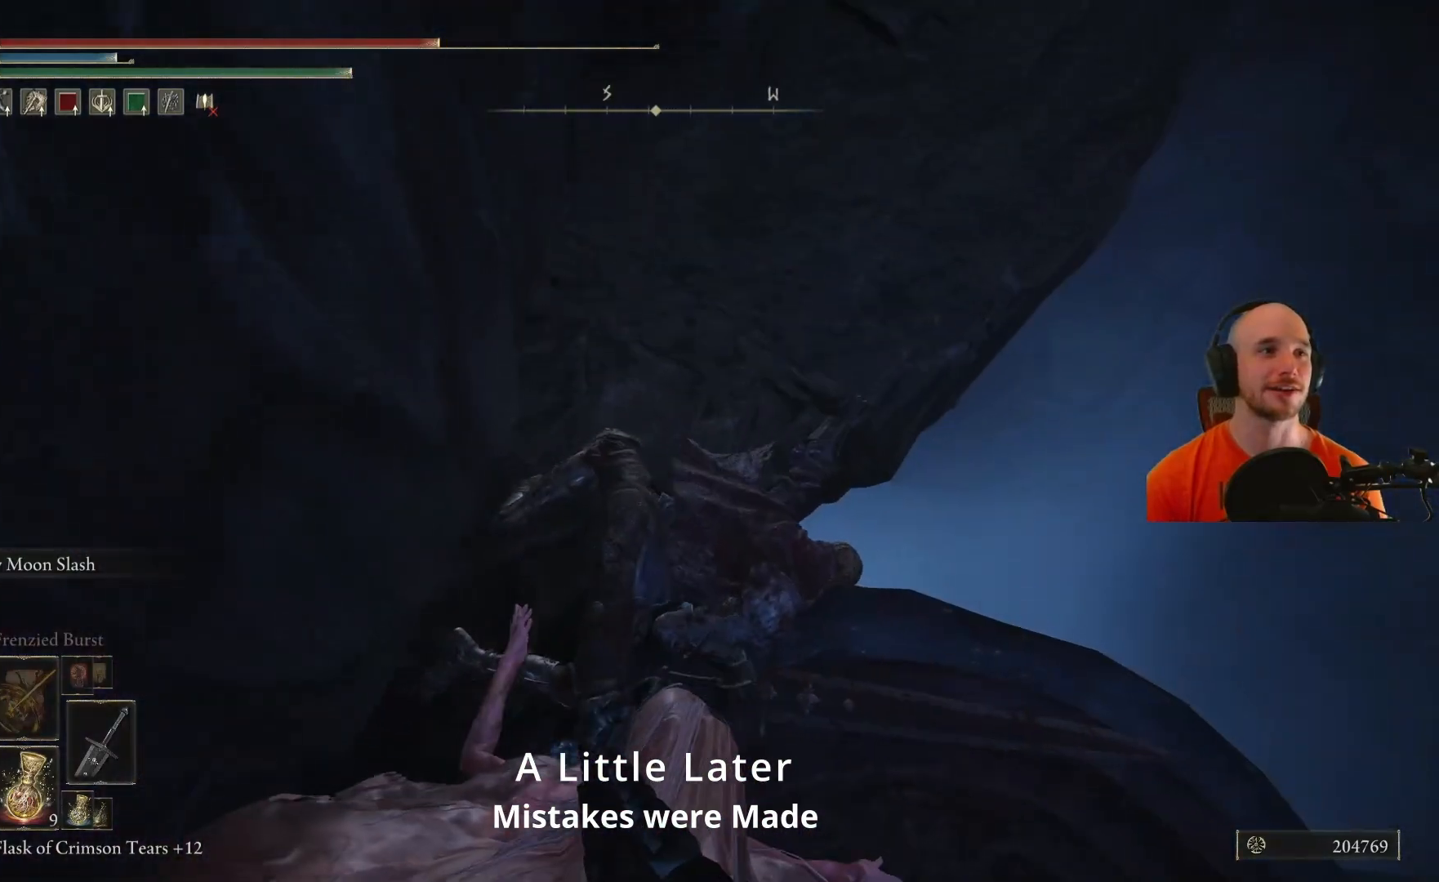
{"buttons": [], "left_stick": "down-right", "right_stick": "center", "events": [[167, "left_stick", "center"], [233, "left_stick", "down-right"]]}
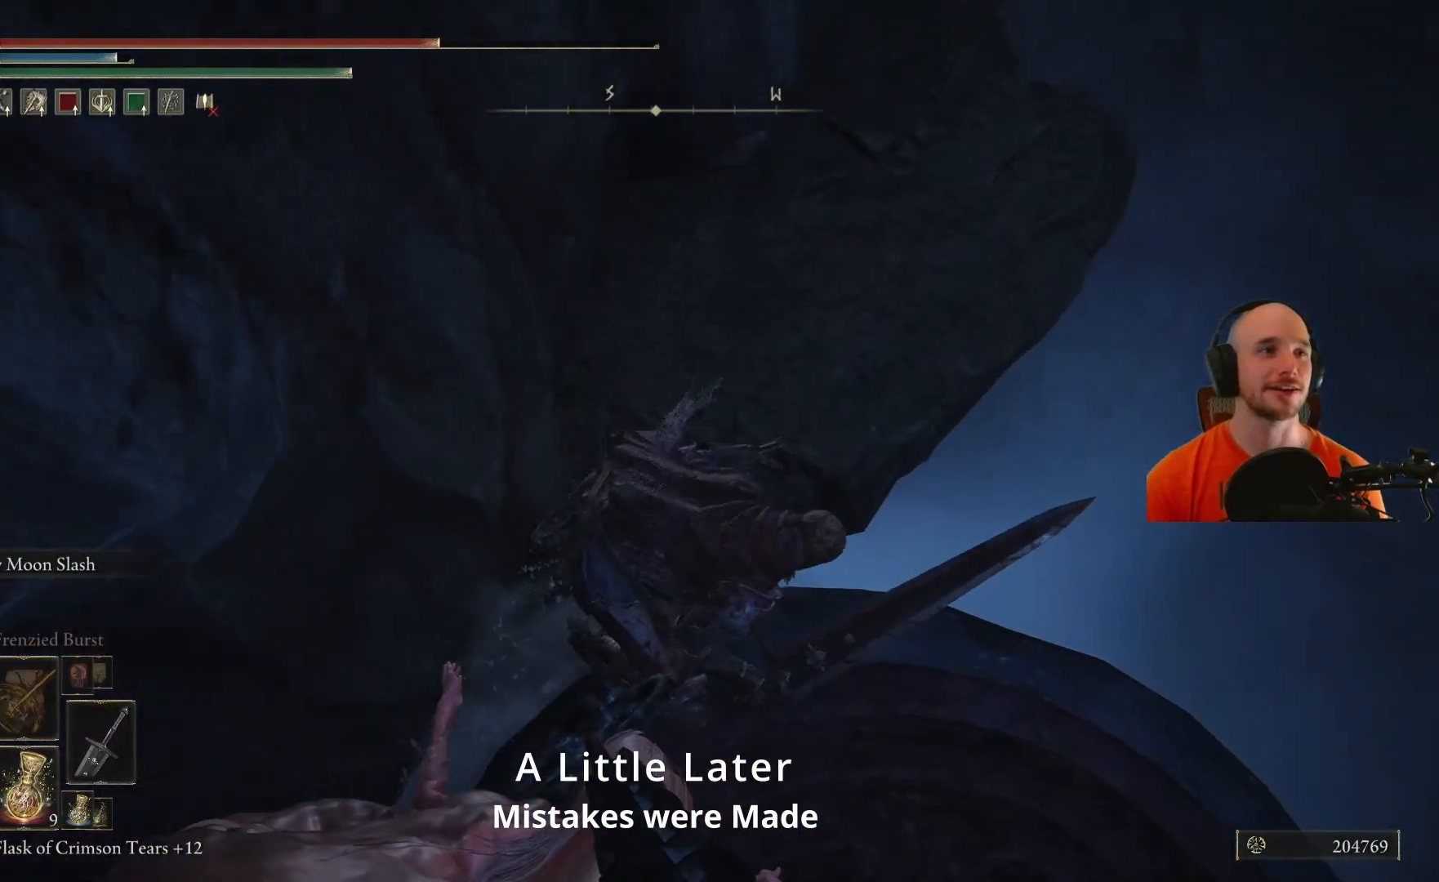
{"buttons": [], "left_stick": "down-right", "right_stick": "center", "events": []}
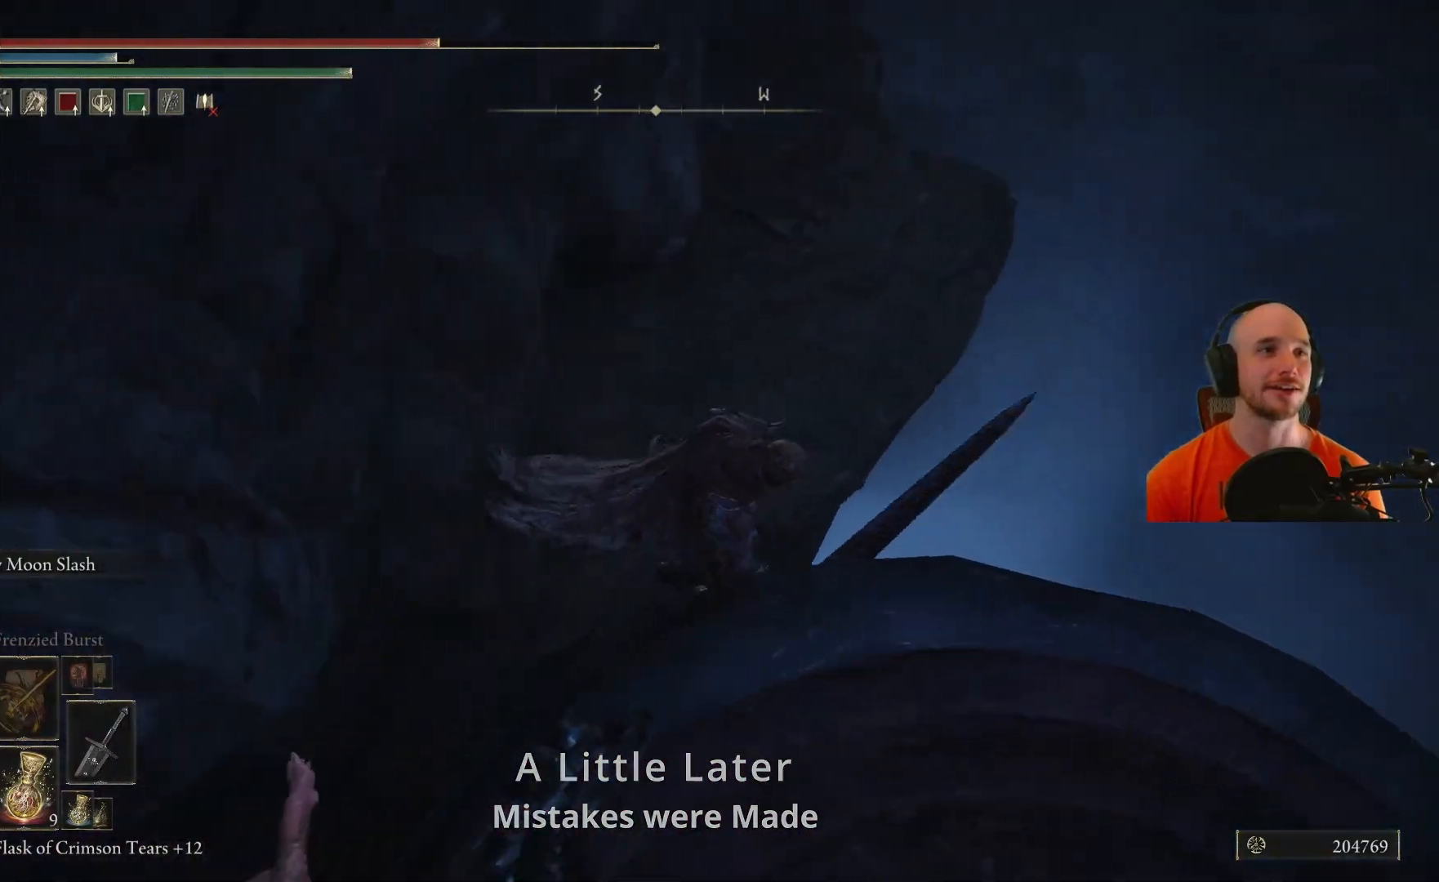
{"buttons": [], "left_stick": "left", "right_stick": "center", "events": [[383, "left_stick", "left"]]}
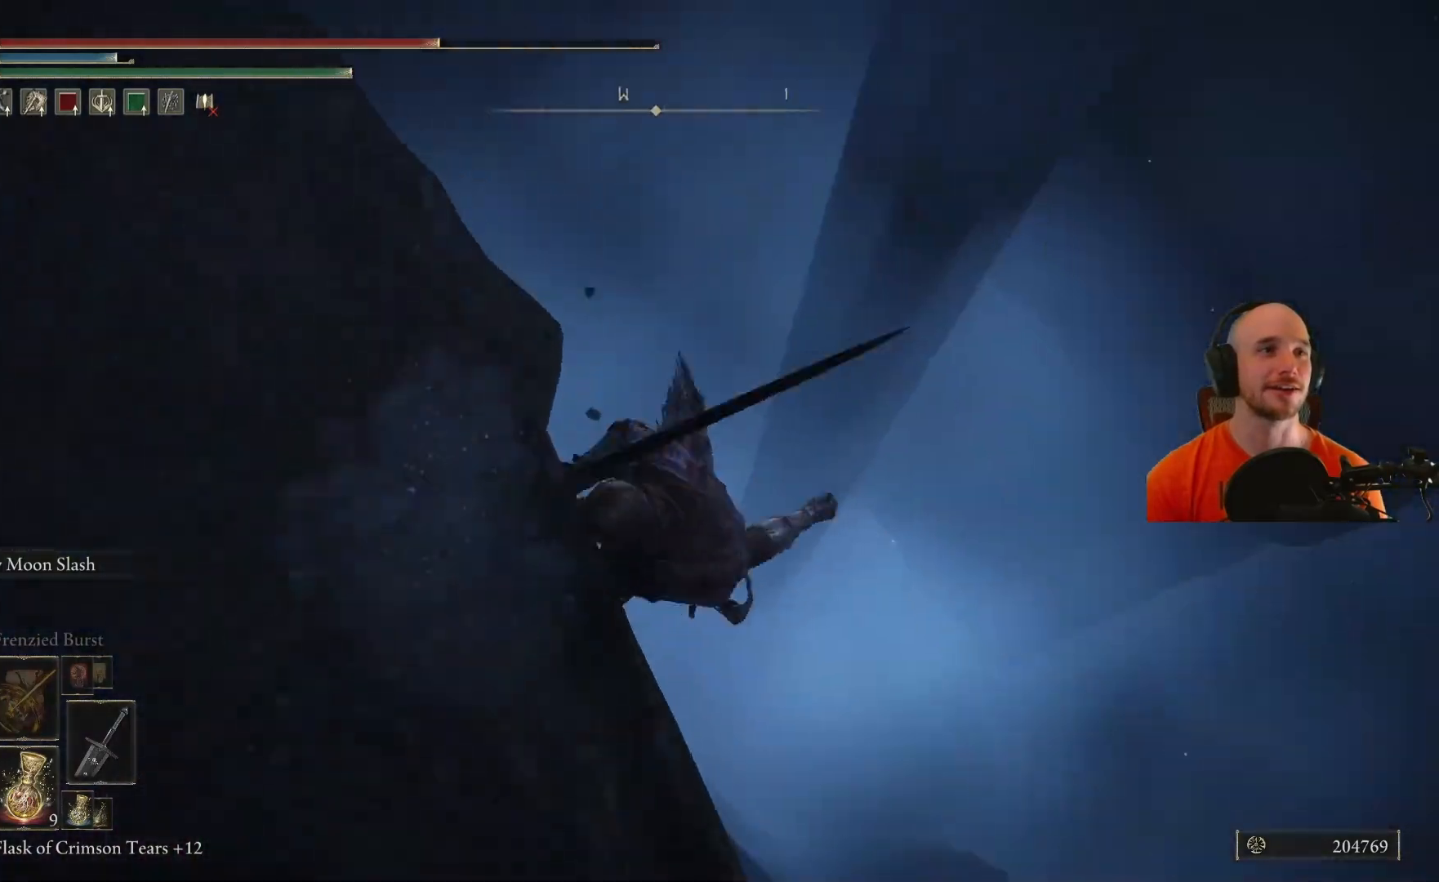
{"buttons": [], "left_stick": "down-left", "right_stick": "down-left", "events": [[150, "left_stick", "down-left"], [150, "right_stick", "down-left"]]}
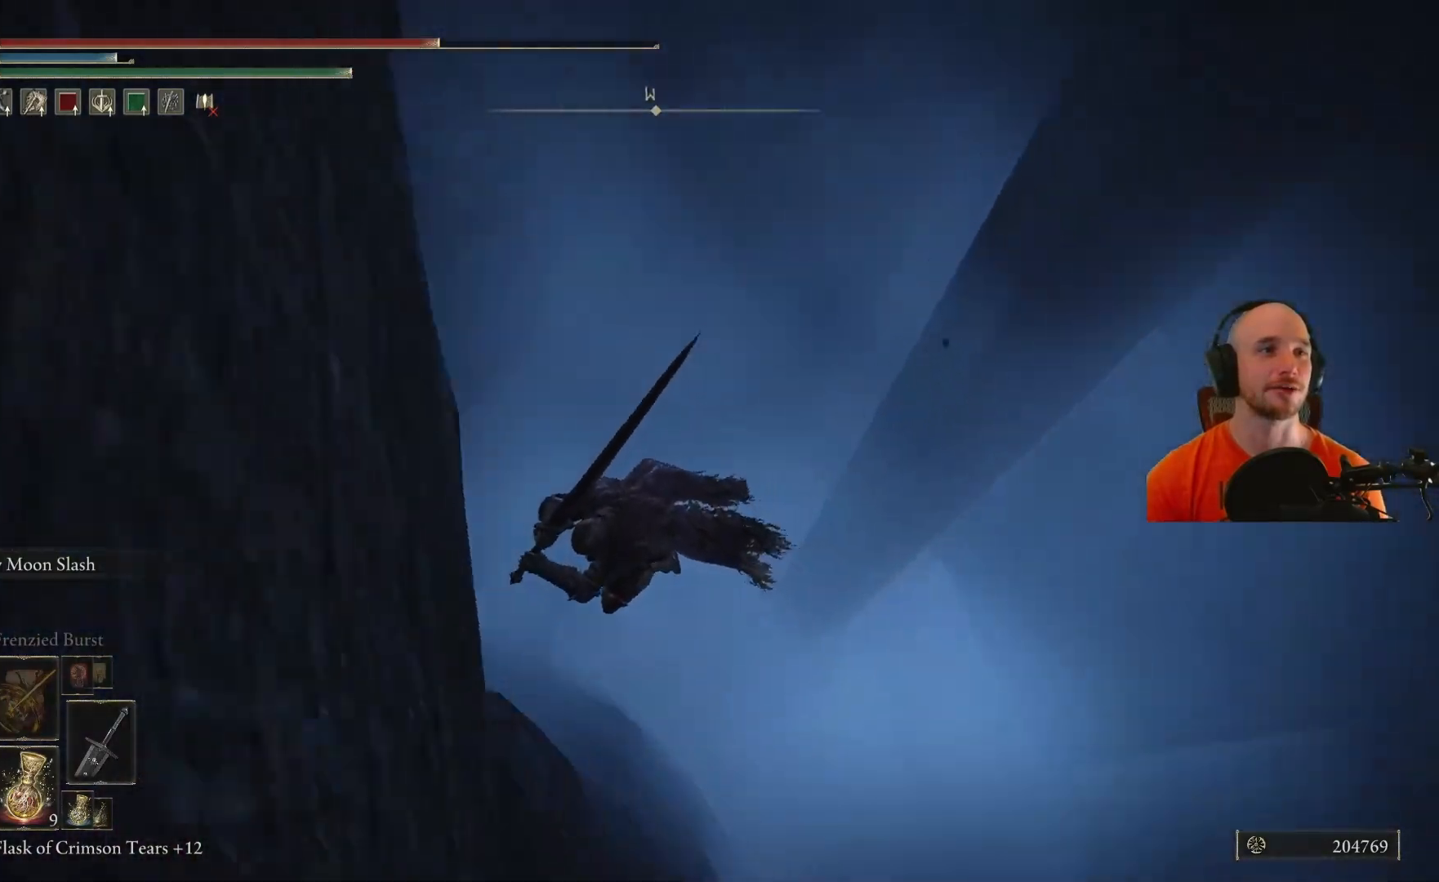
{"buttons": [], "left_stick": "down-left", "right_stick": "center", "events": [[250, "right_stick", "center"]]}